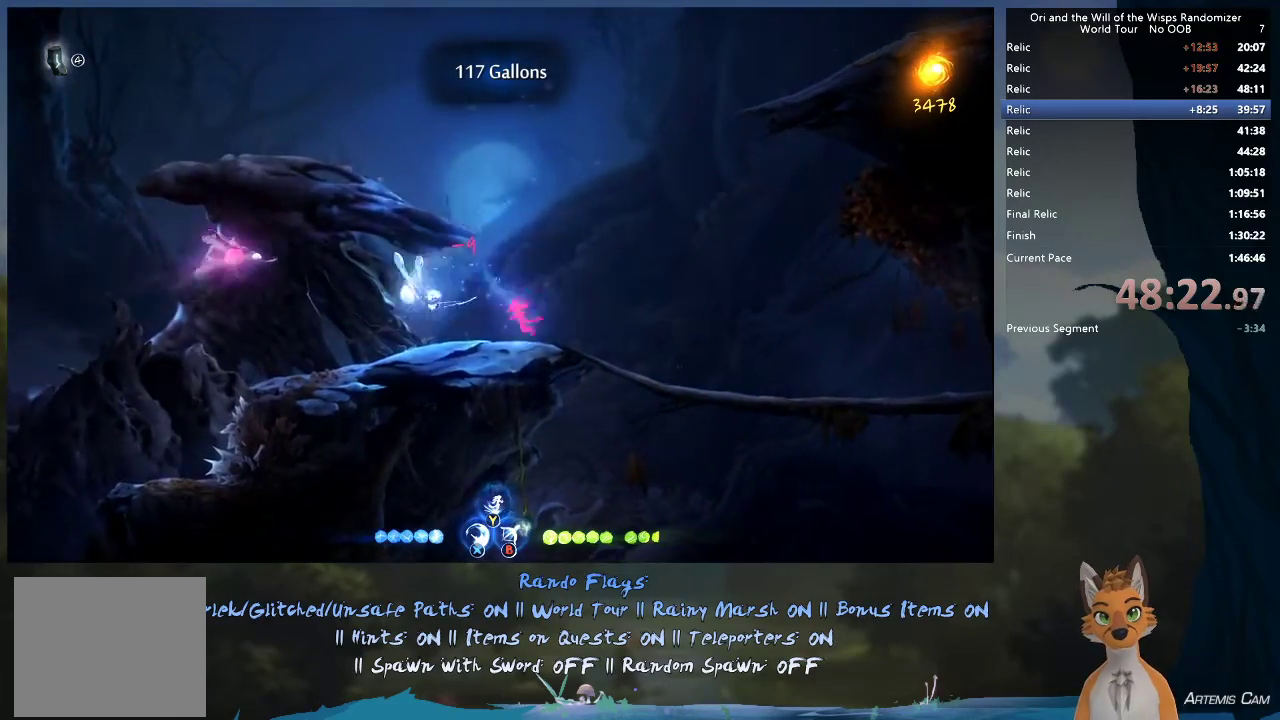
Gameplay with a controller (Xbox layout); each line is a JSON object with the inputs held at the frame after it (dt_ms = milliseconds from this image to that frame). "events" lists button and stick changes between this image and that frame as [ms after this image, input, new state], when the widget could be followed in between. This overlay highlights the sticks when they move; stick clicks (L3 R3) are not distinguishable. Not read: L3 R3.
{"dt_ms": 400, "buttons": [], "left_stick": "up-left", "right_stick": "center", "events": [[83, "Y", "up"], [183, "left_stick", "up-left"]]}
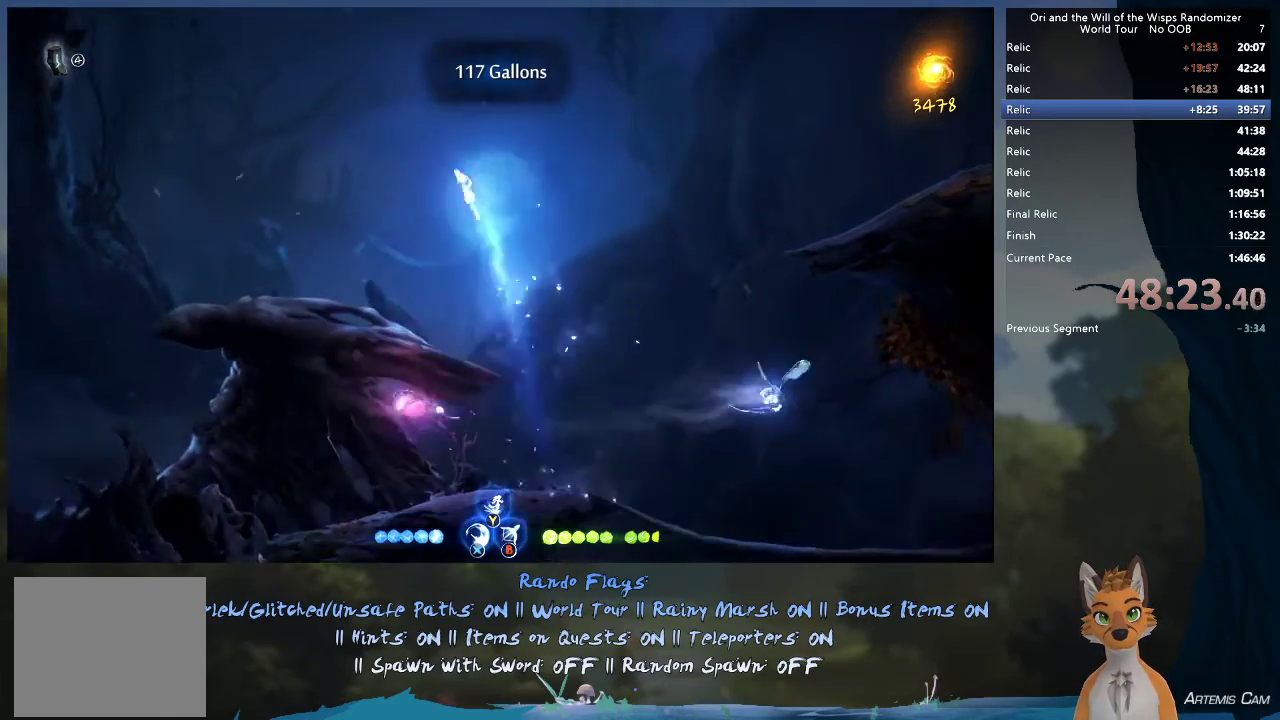
{"dt_ms": 400, "buttons": [], "left_stick": "left", "right_stick": "center", "events": [[133, "left_stick", "left"]]}
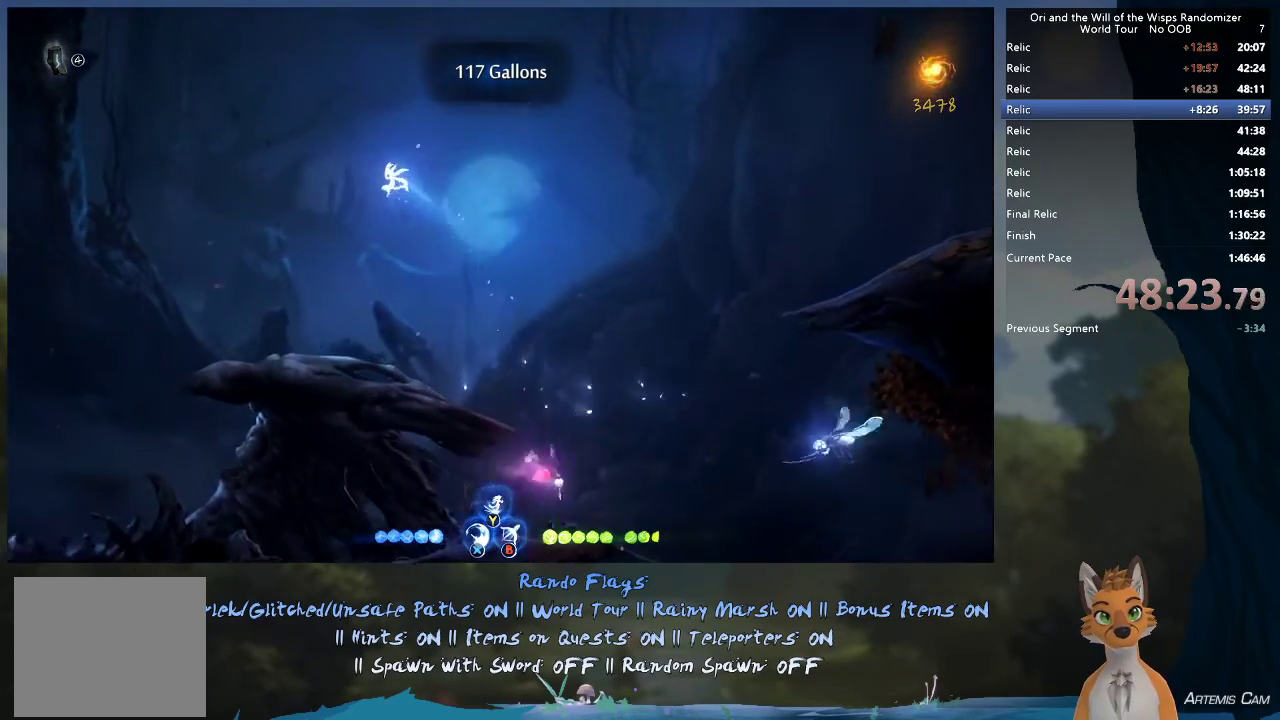
{"dt_ms": 300, "buttons": [], "left_stick": "center", "right_stick": "center", "events": [[217, "left_stick", "center"]]}
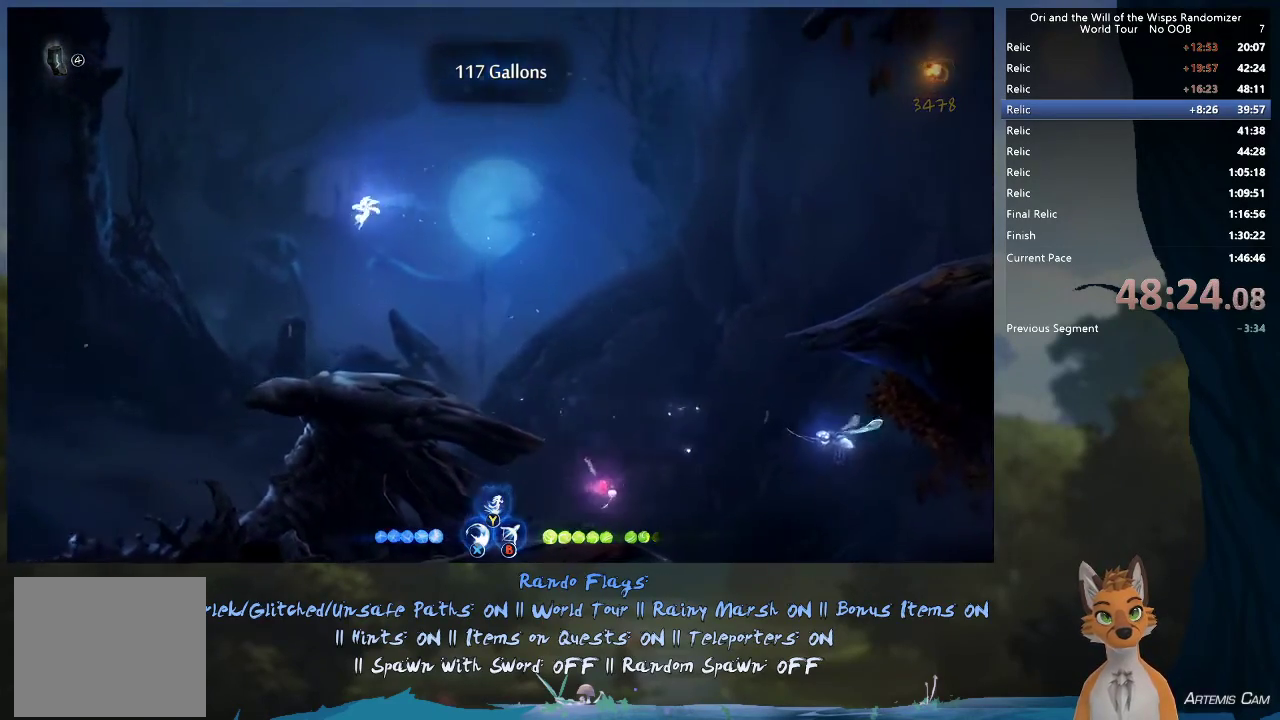
{"dt_ms": 300, "buttons": [], "left_stick": "center", "right_stick": "center", "events": [[33, "left_stick", "right"], [233, "left_stick", "center"]]}
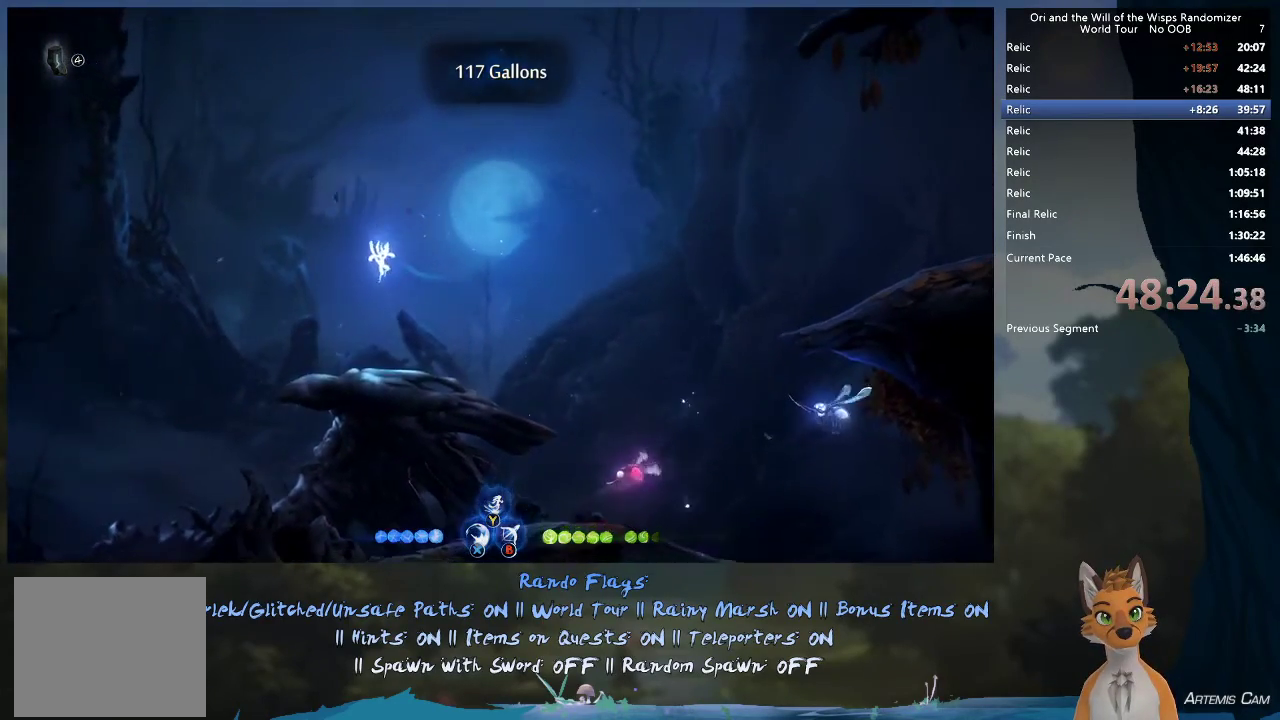
{"dt_ms": 400, "buttons": [], "left_stick": "left", "right_stick": "center", "events": [[67, "left_stick", "left"]]}
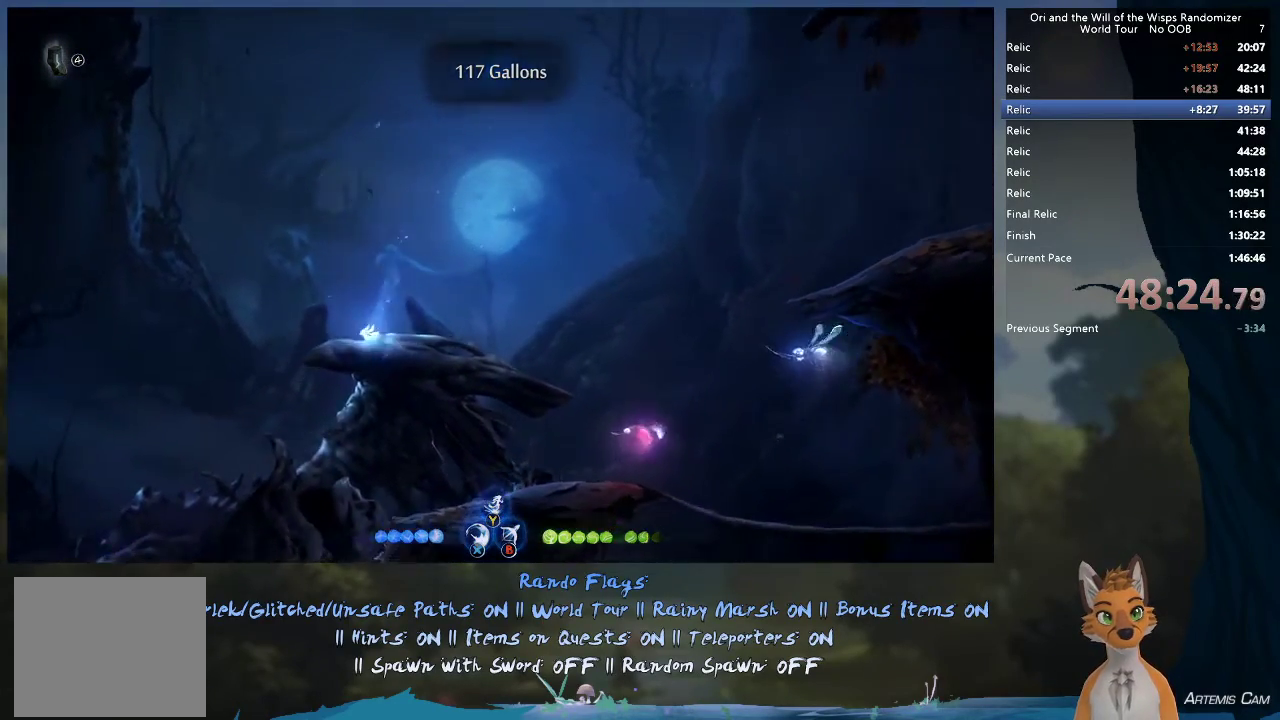
{"dt_ms": 600, "buttons": ["A"], "left_stick": "left", "right_stick": "center", "events": [[133, "A", "down"], [450, "A", "up"], [517, "A", "down"]]}
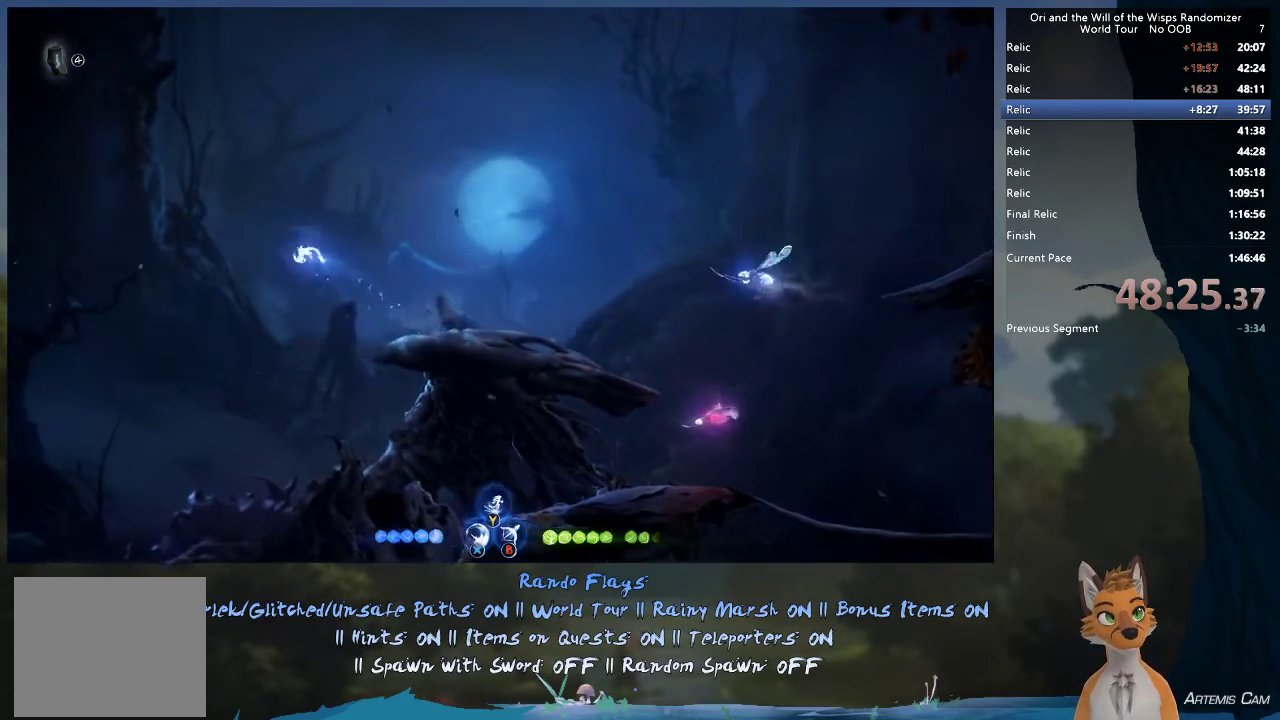
{"dt_ms": 400, "buttons": [], "left_stick": "up-left", "right_stick": "center", "events": [[17, "left_stick", "up-left"], [83, "A", "up"], [183, "Y", "down"], [250, "Y", "up"]]}
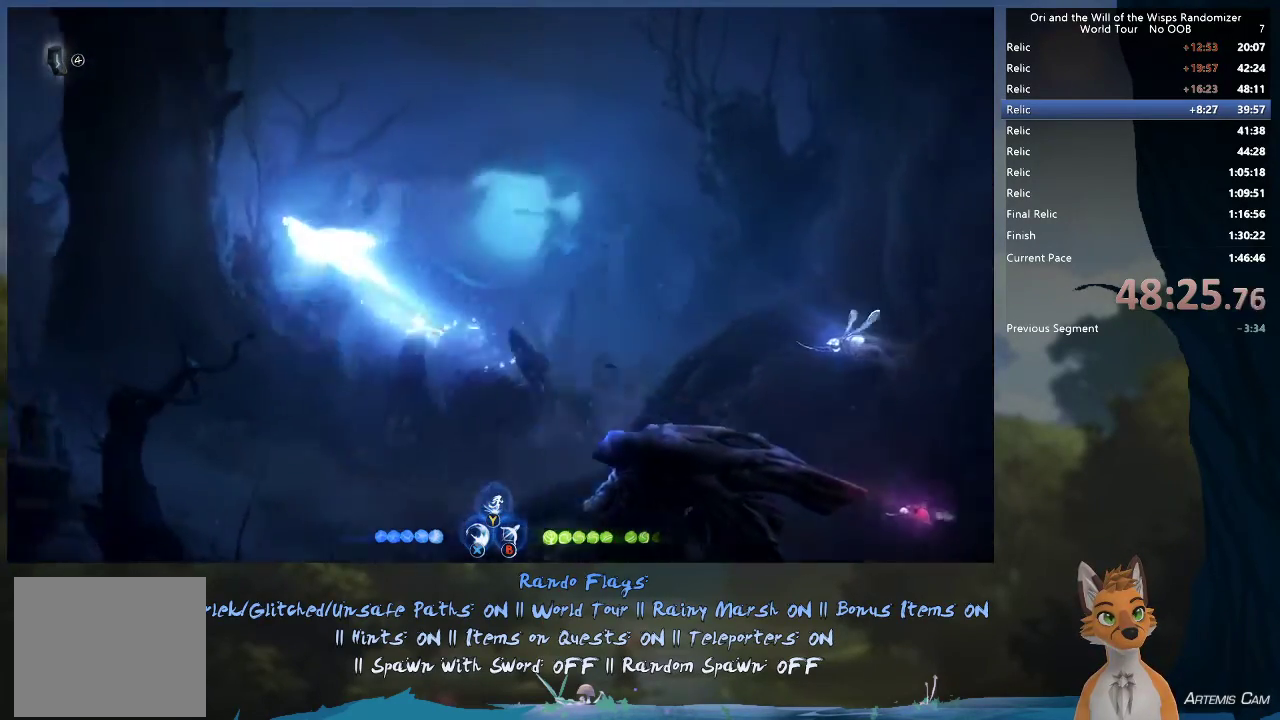
{"dt_ms": 500, "buttons": [], "left_stick": "up-left", "right_stick": "center"}
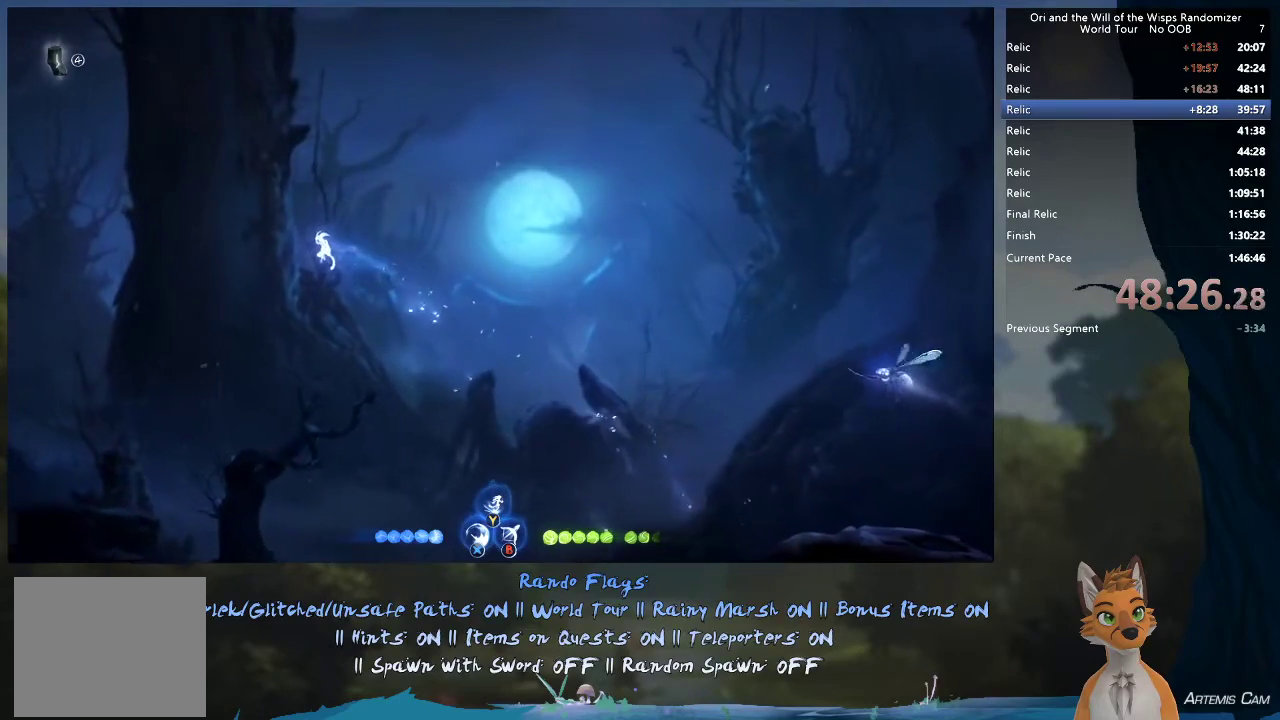
{"dt_ms": 300, "buttons": ["A"], "left_stick": "up-left", "right_stick": "center", "events": [[233, "A", "down"]]}
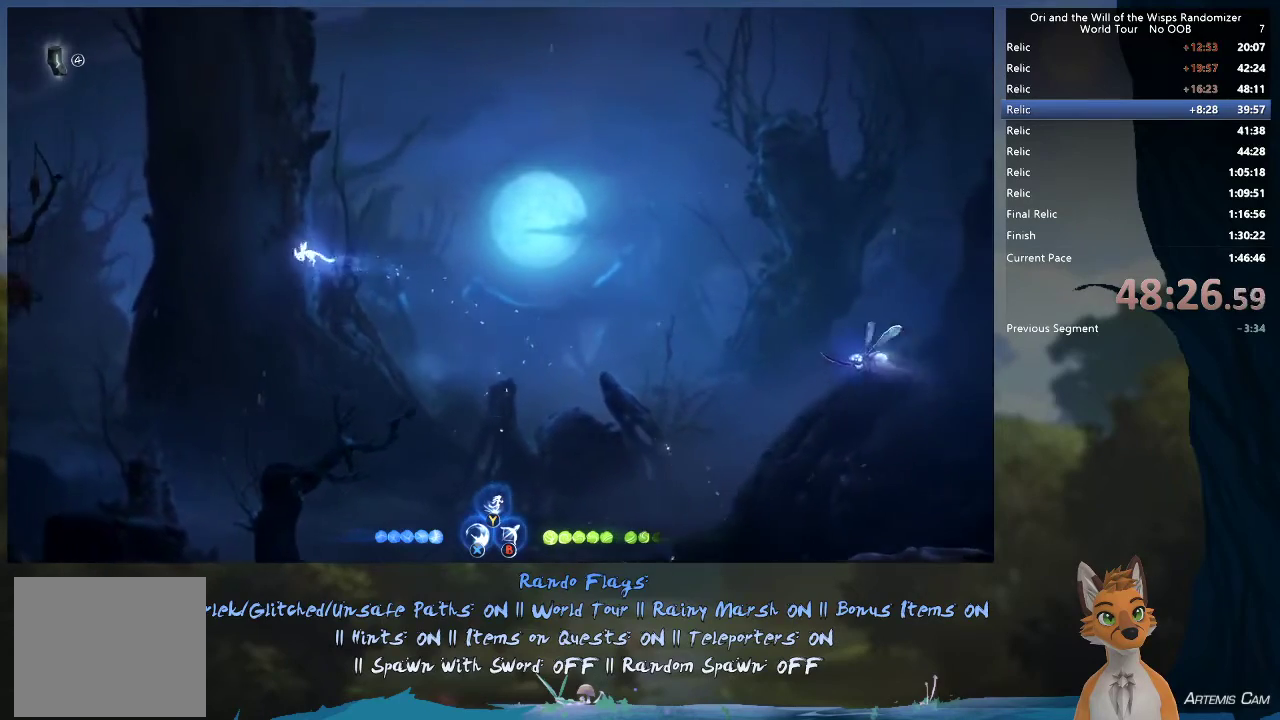
{"dt_ms": 900, "buttons": ["R2"], "left_stick": "up-left", "right_stick": "center", "events": [[433, "R1", "down"], [633, "R1", "up"], [650, "A", "up"], [883, "R2", "down"]]}
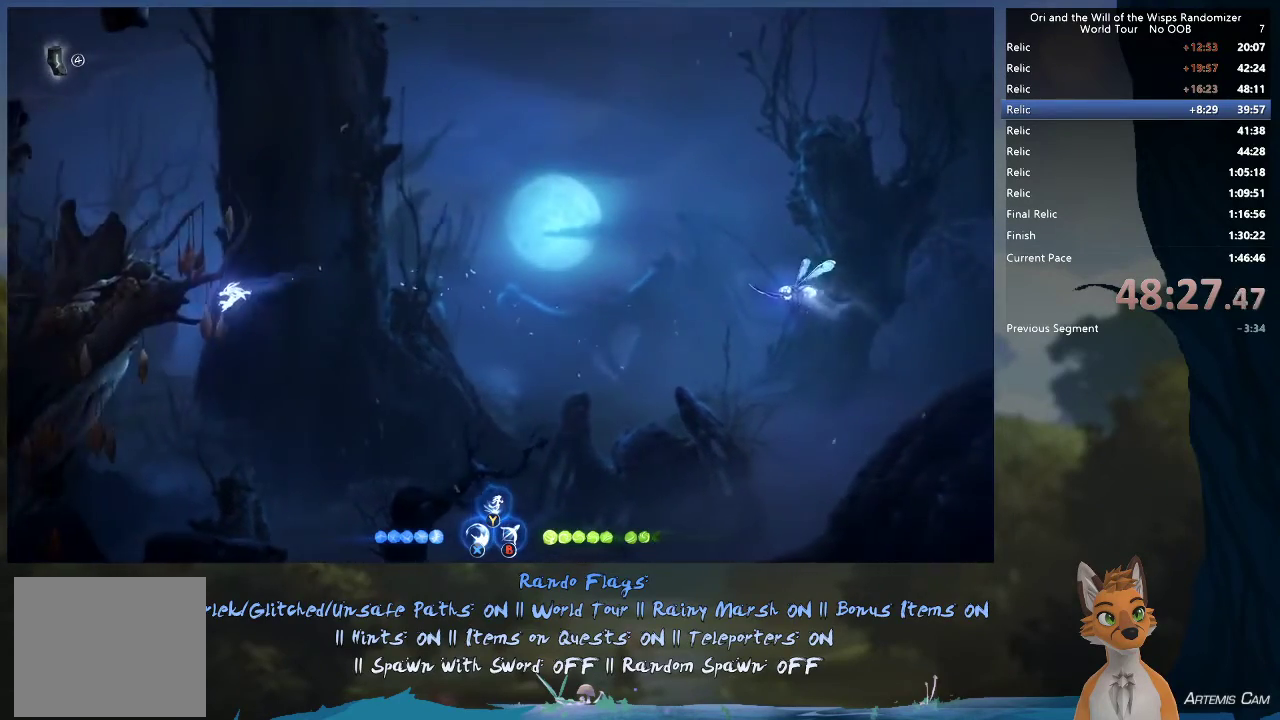
{"dt_ms": 300, "buttons": ["R2"], "left_stick": "up-left", "right_stick": "center", "events": []}
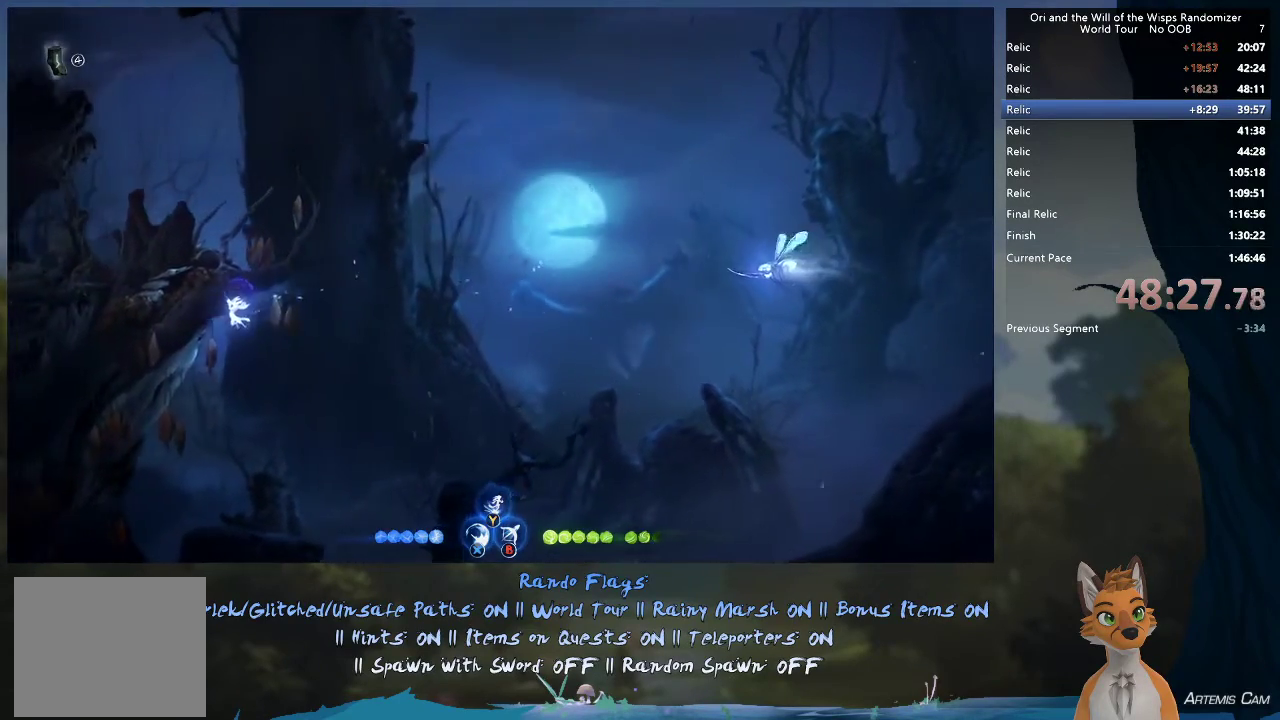
{"dt_ms": 500, "buttons": ["R2"], "left_stick": "up-left", "right_stick": "center", "events": []}
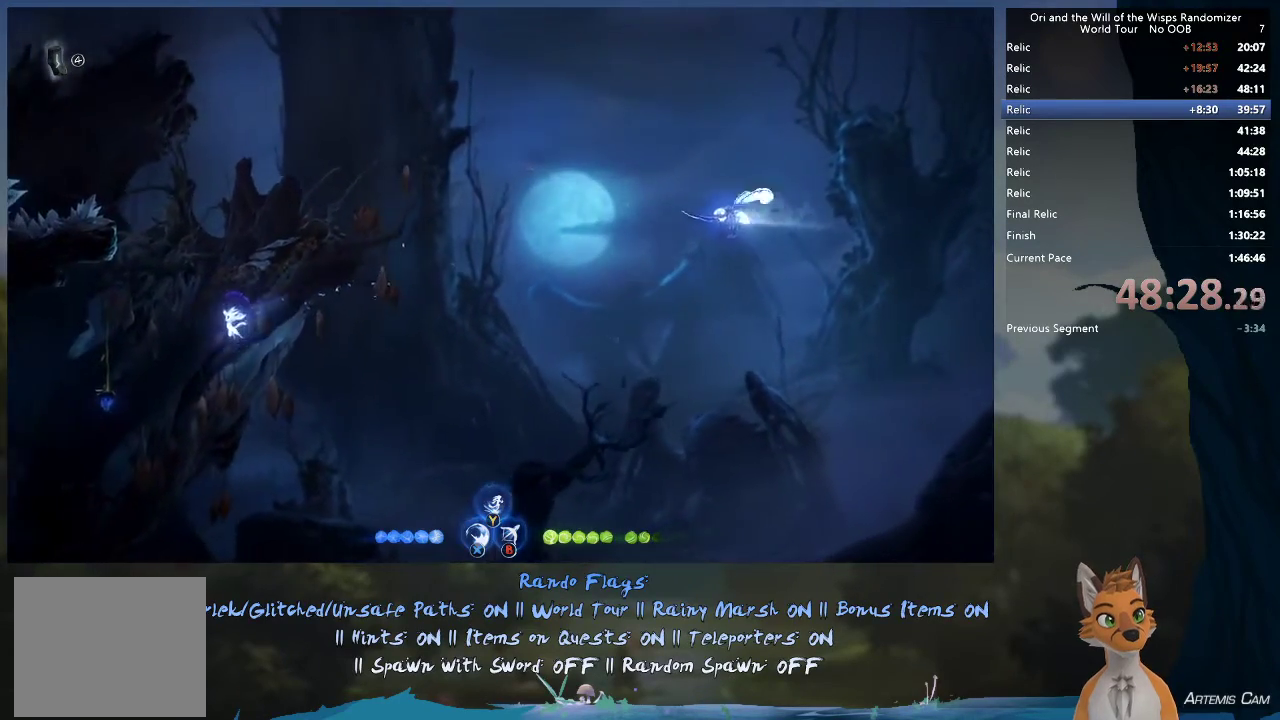
{"dt_ms": 500, "buttons": ["R2"], "left_stick": "up-left", "right_stick": "center", "events": []}
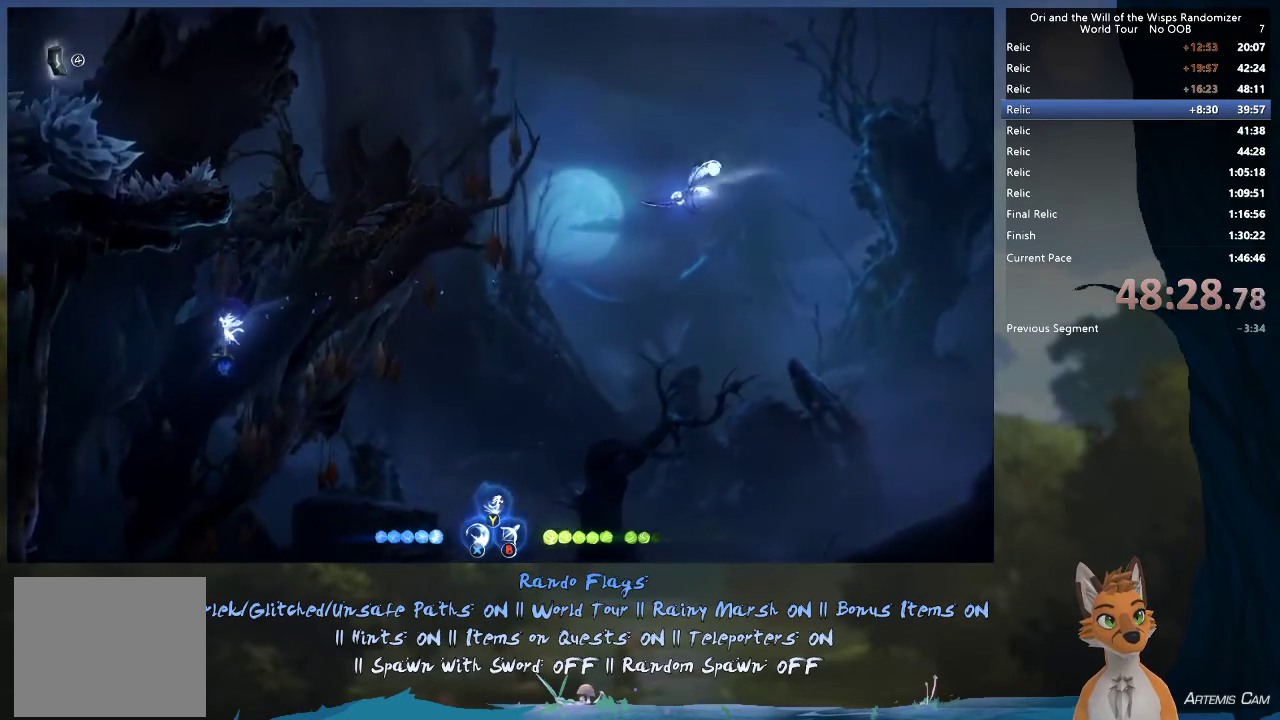
{"dt_ms": 500, "buttons": ["A"], "left_stick": "up-left", "right_stick": "center", "events": [[367, "A", "down"], [417, "R2", "up"]]}
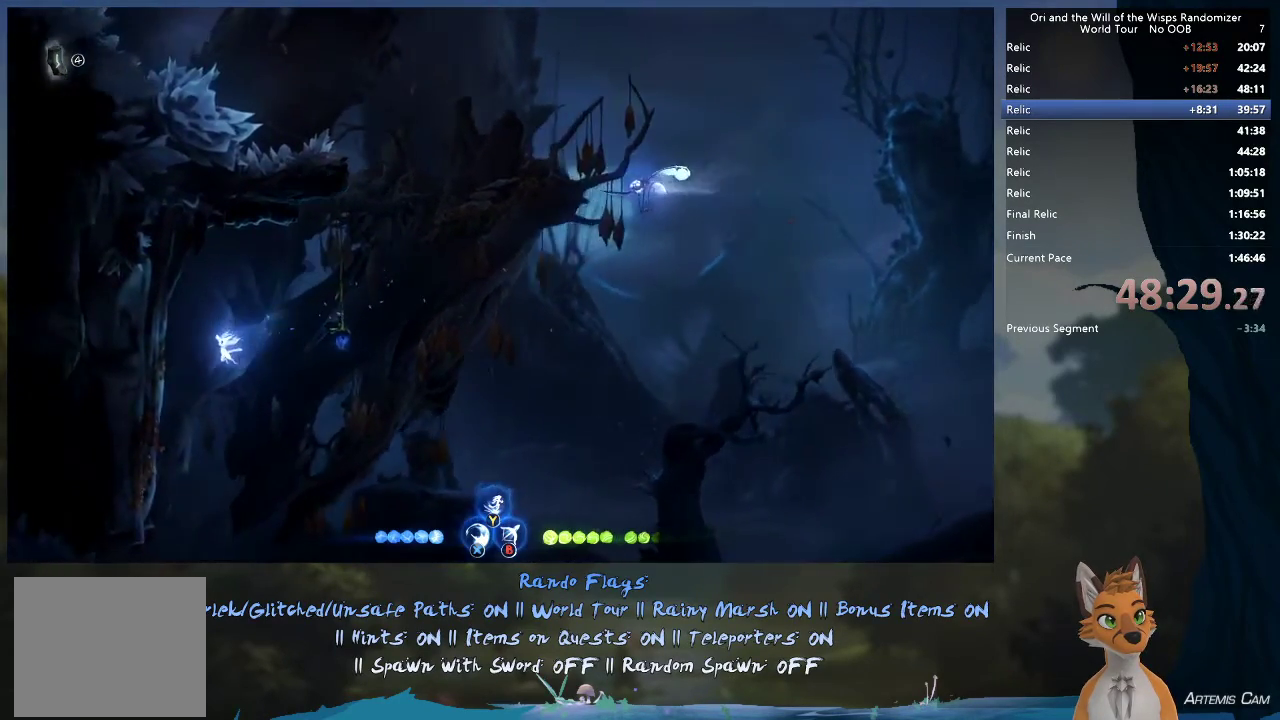
{"dt_ms": 400, "buttons": ["A"], "left_stick": "up-left", "right_stick": "center", "events": [[17, "A", "up"], [17, "left_stick", "left"], [317, "left_stick", "up-left"], [333, "A", "down"]]}
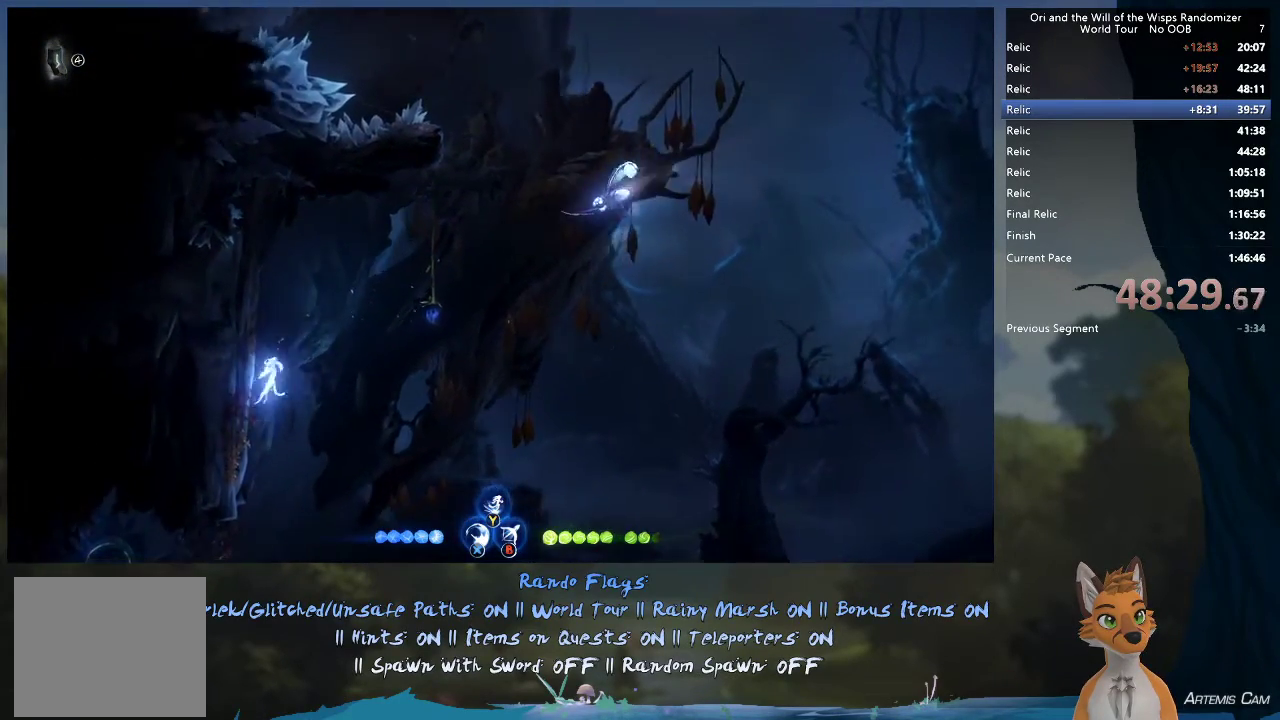
{"dt_ms": 600, "buttons": ["A"], "left_stick": "right", "right_stick": "center", "events": [[250, "A", "up"], [350, "A", "down"], [433, "left_stick", "up-right"], [517, "left_stick", "right"]]}
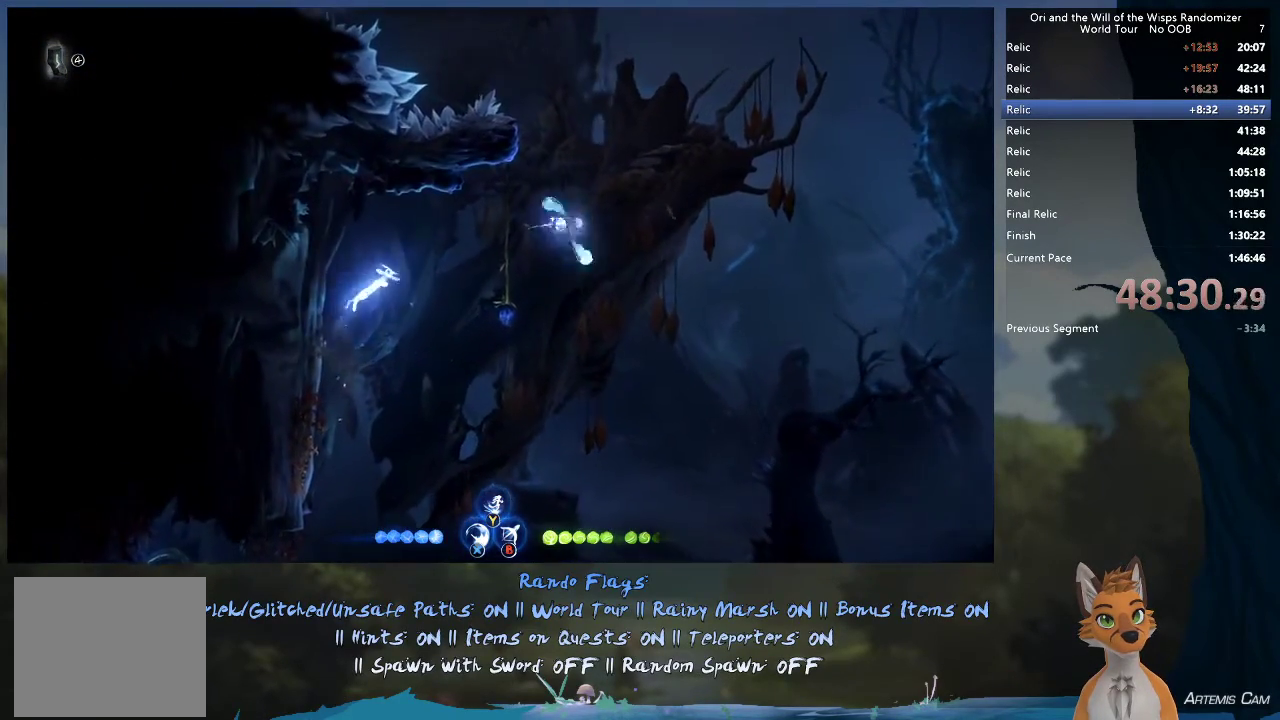
{"dt_ms": 300, "buttons": ["A"], "left_stick": "up", "right_stick": "center"}
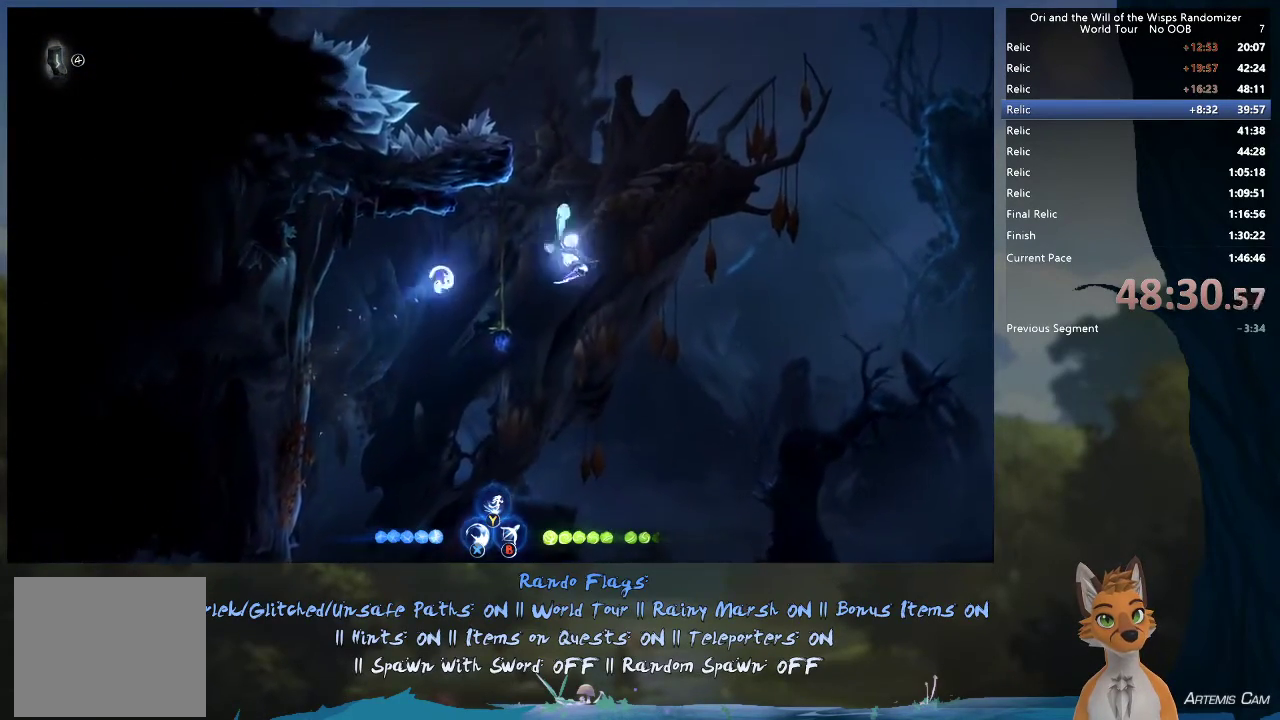
{"dt_ms": 600, "buttons": ["Y"], "left_stick": "up", "right_stick": "center"}
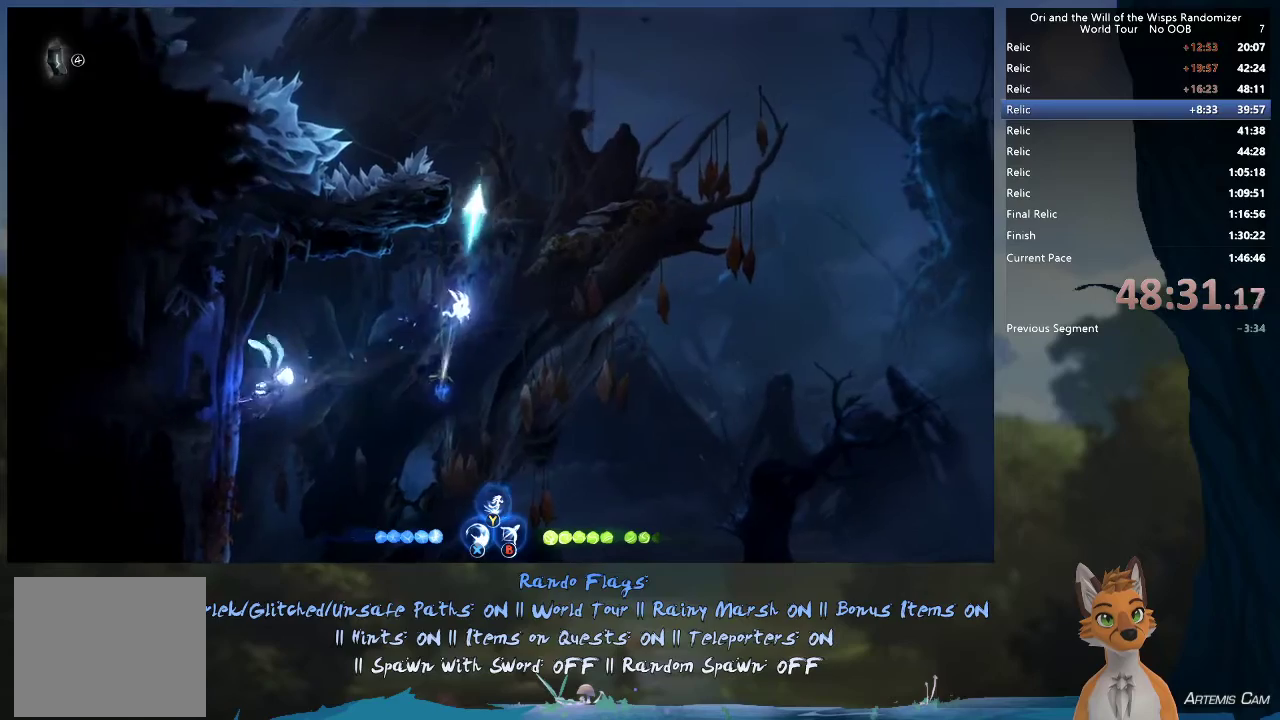
{"dt_ms": 500, "buttons": [], "left_stick": "up-left", "right_stick": "center", "events": [[83, "Y", "up"], [333, "left_stick", "up-left"]]}
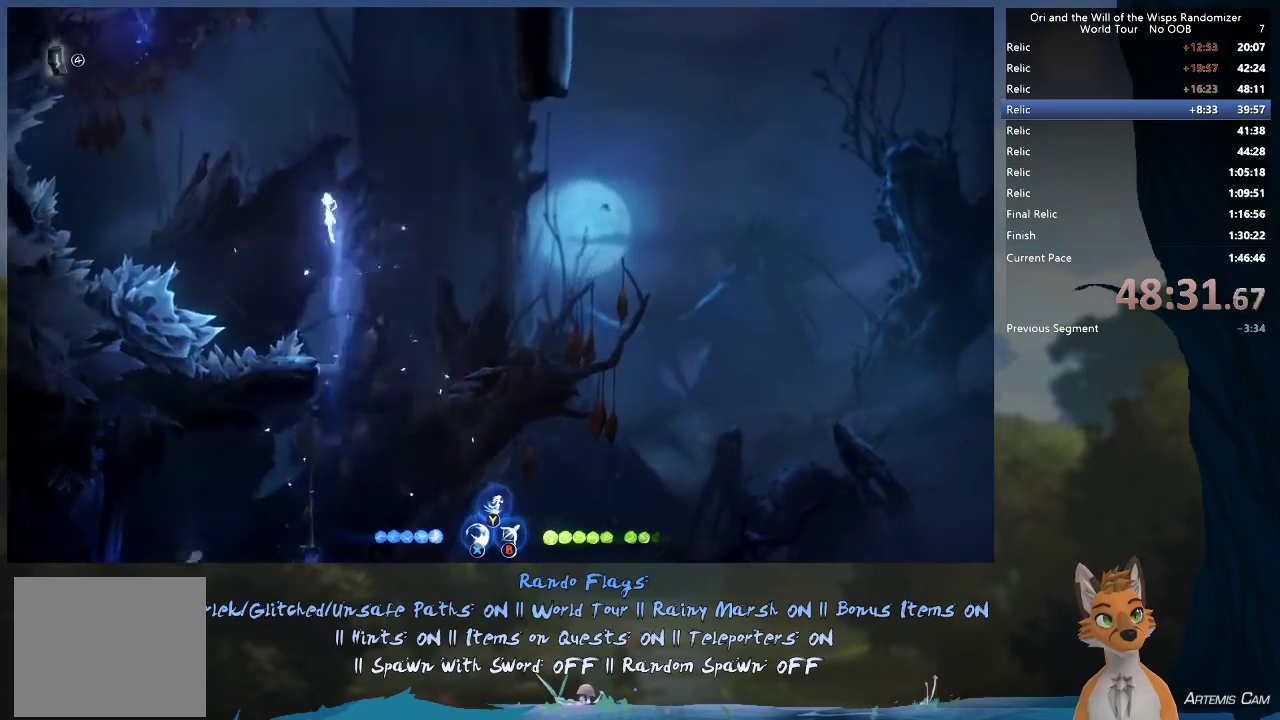
{"dt_ms": 600, "buttons": [], "left_stick": "right", "right_stick": "center", "events": [[183, "left_stick", "right"]]}
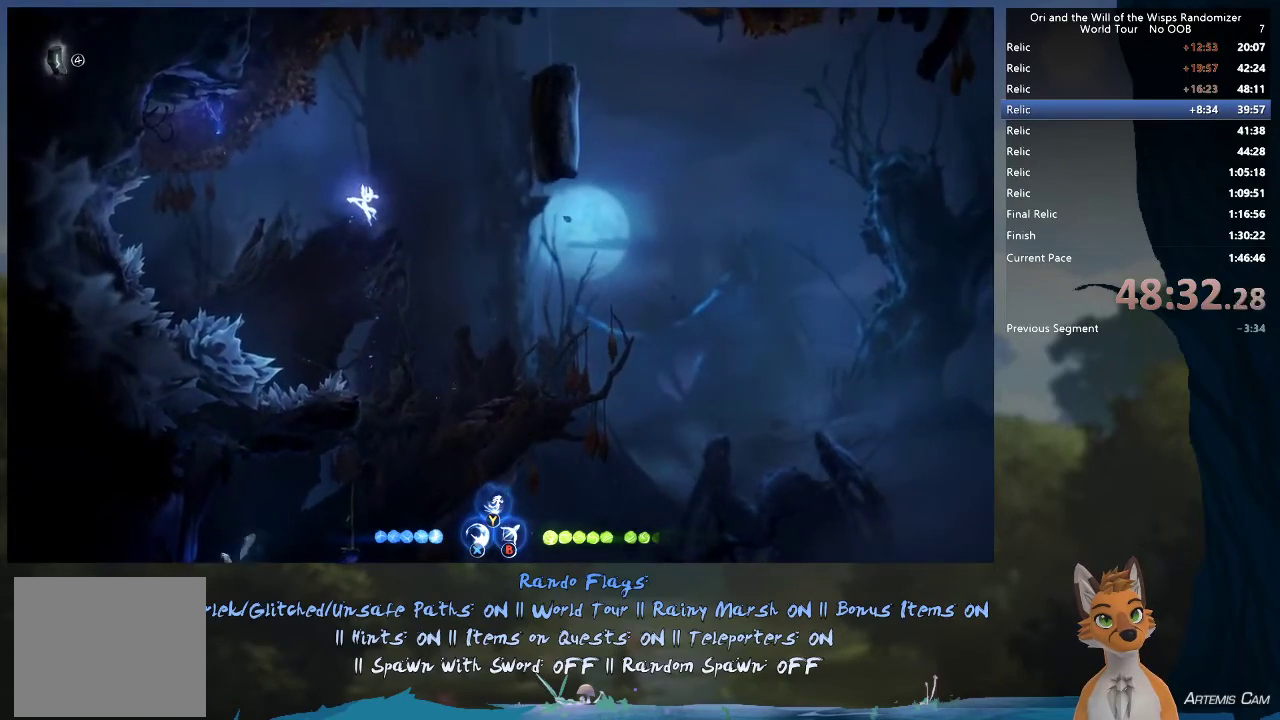
{"dt_ms": 600, "buttons": ["A"], "left_stick": "right", "right_stick": "center", "events": [[83, "A", "down"], [433, "A", "up"], [567, "A", "down"]]}
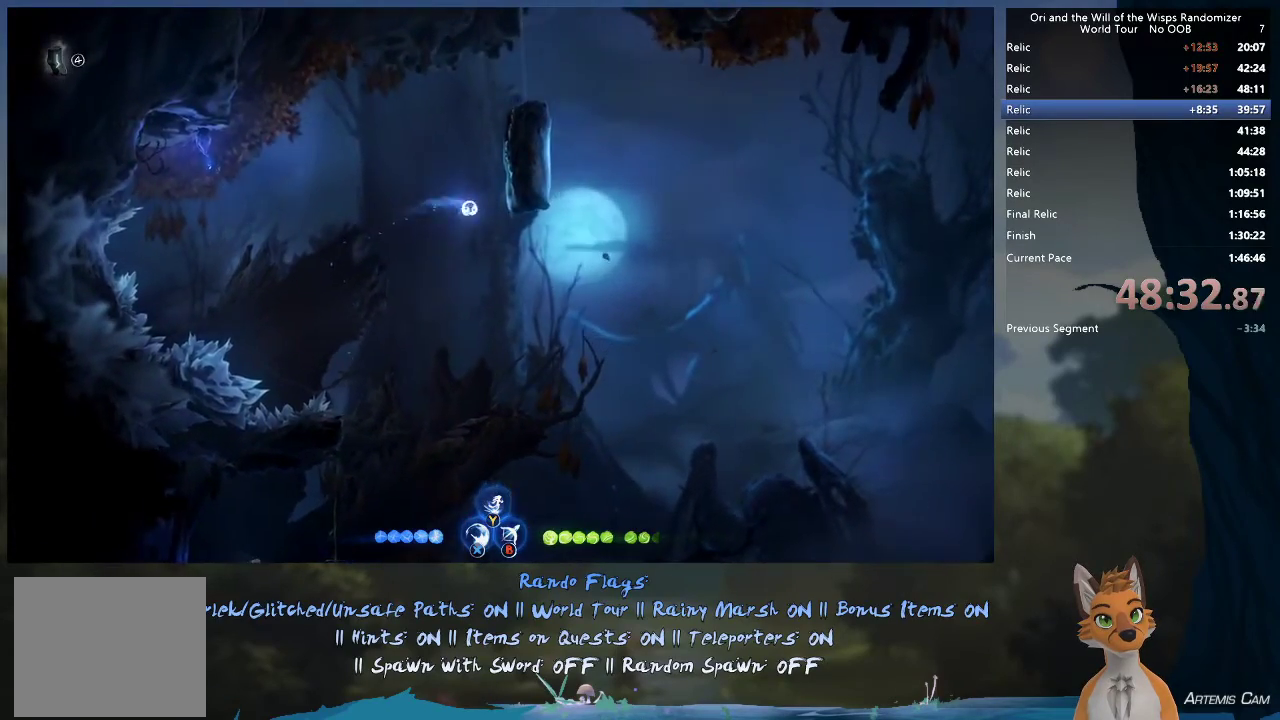
{"dt_ms": 400, "buttons": [], "left_stick": "up-left", "right_stick": "center", "events": [[250, "A", "up"], [250, "left_stick", "up-left"]]}
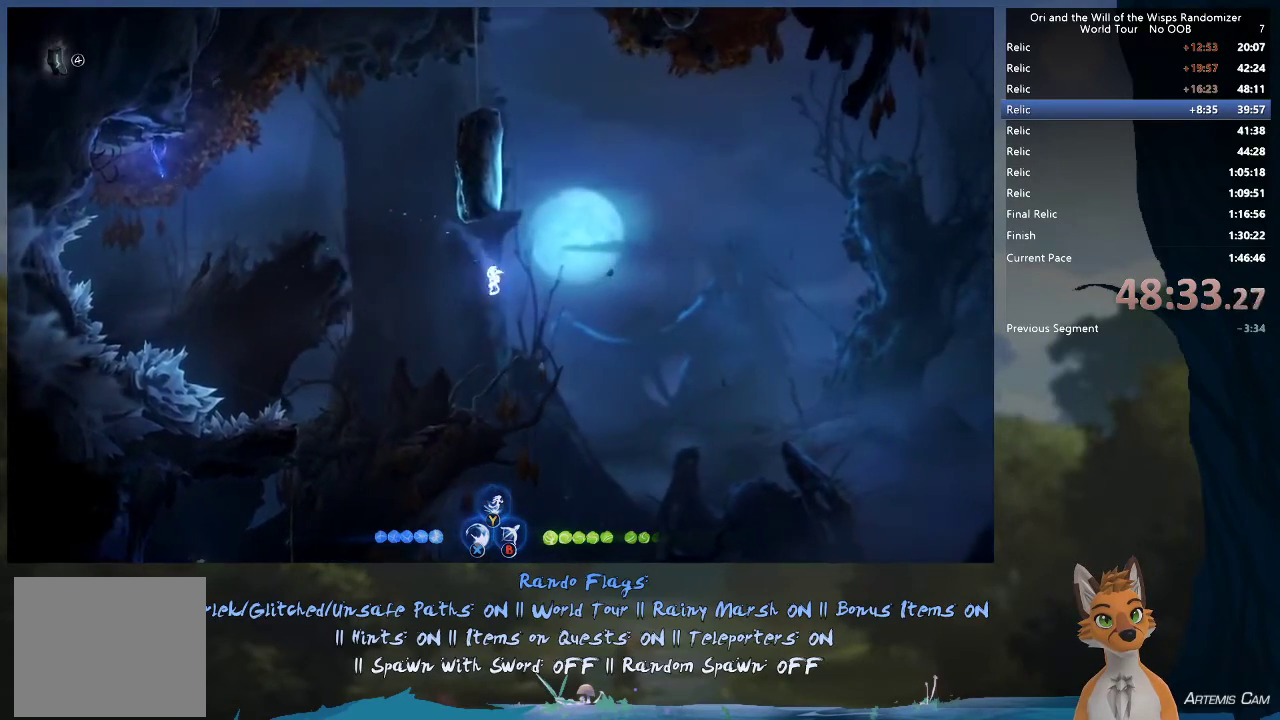
{"dt_ms": 300, "buttons": [], "left_stick": "up-left", "right_stick": "center", "events": [[50, "R1", "down"], [283, "R1", "up"]]}
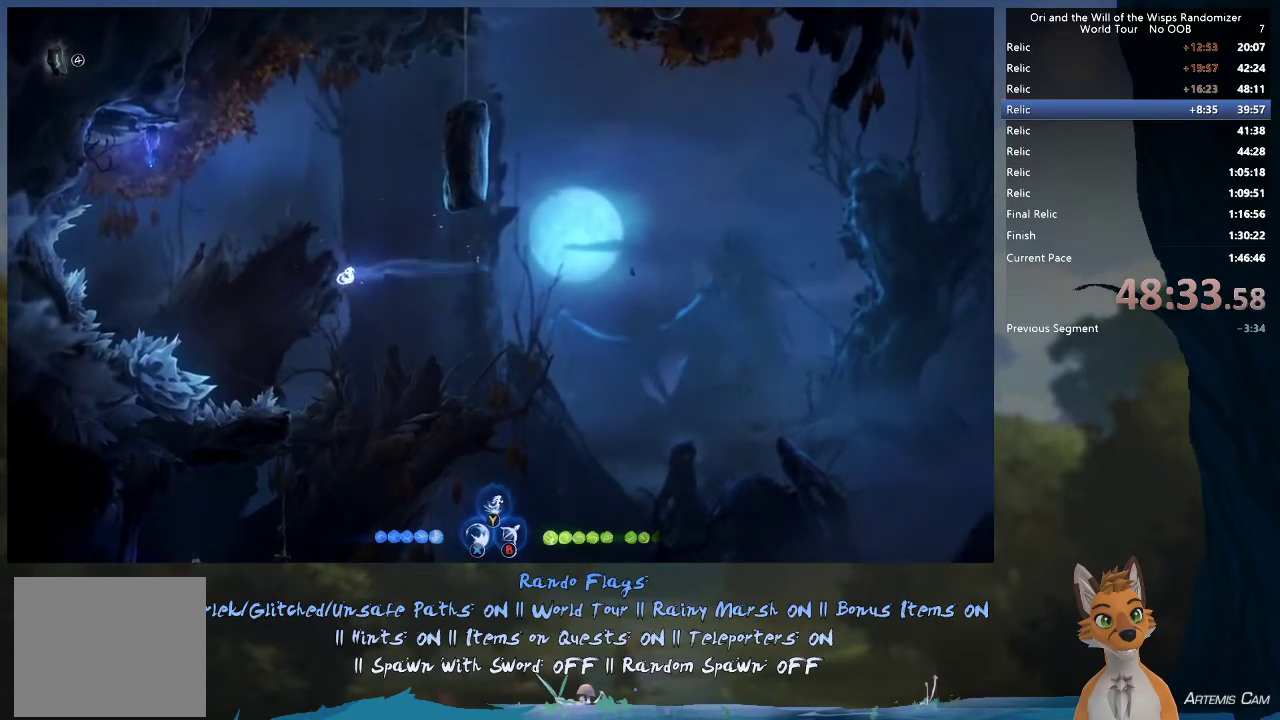
{"dt_ms": 700, "buttons": [], "left_stick": "down-right", "right_stick": "center"}
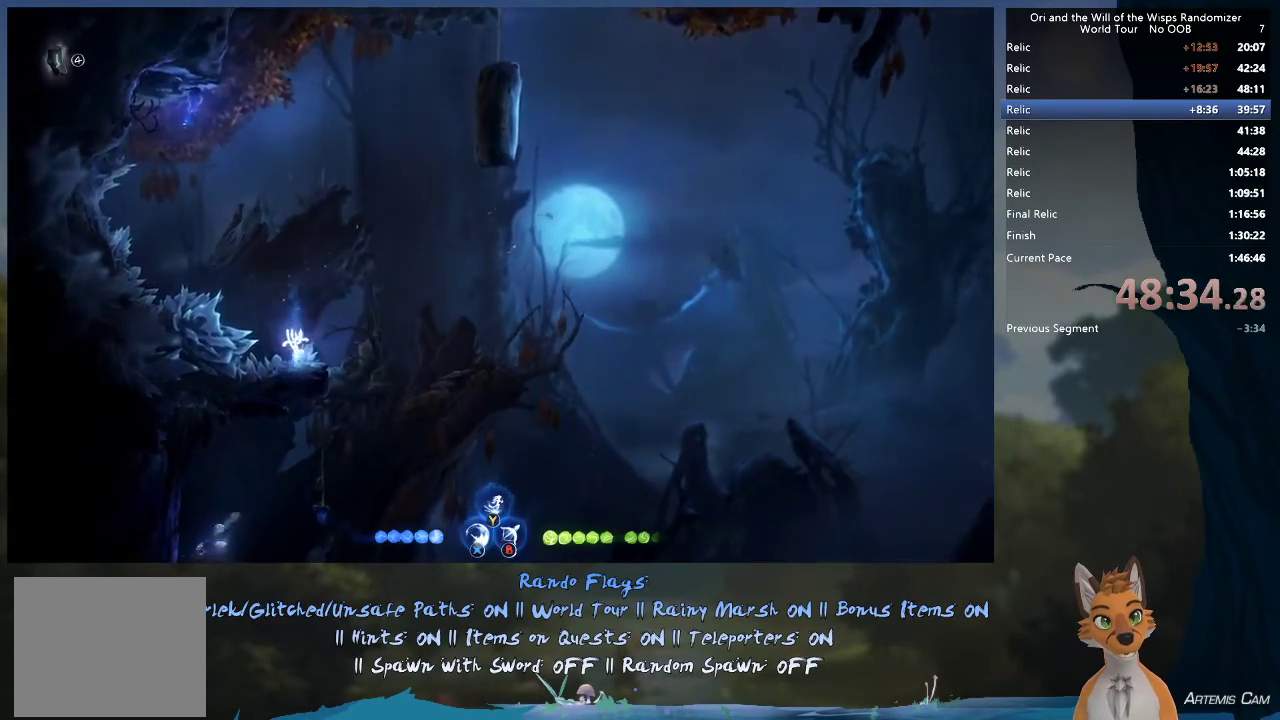
{"dt_ms": 500, "buttons": [], "left_stick": "right", "right_stick": "center"}